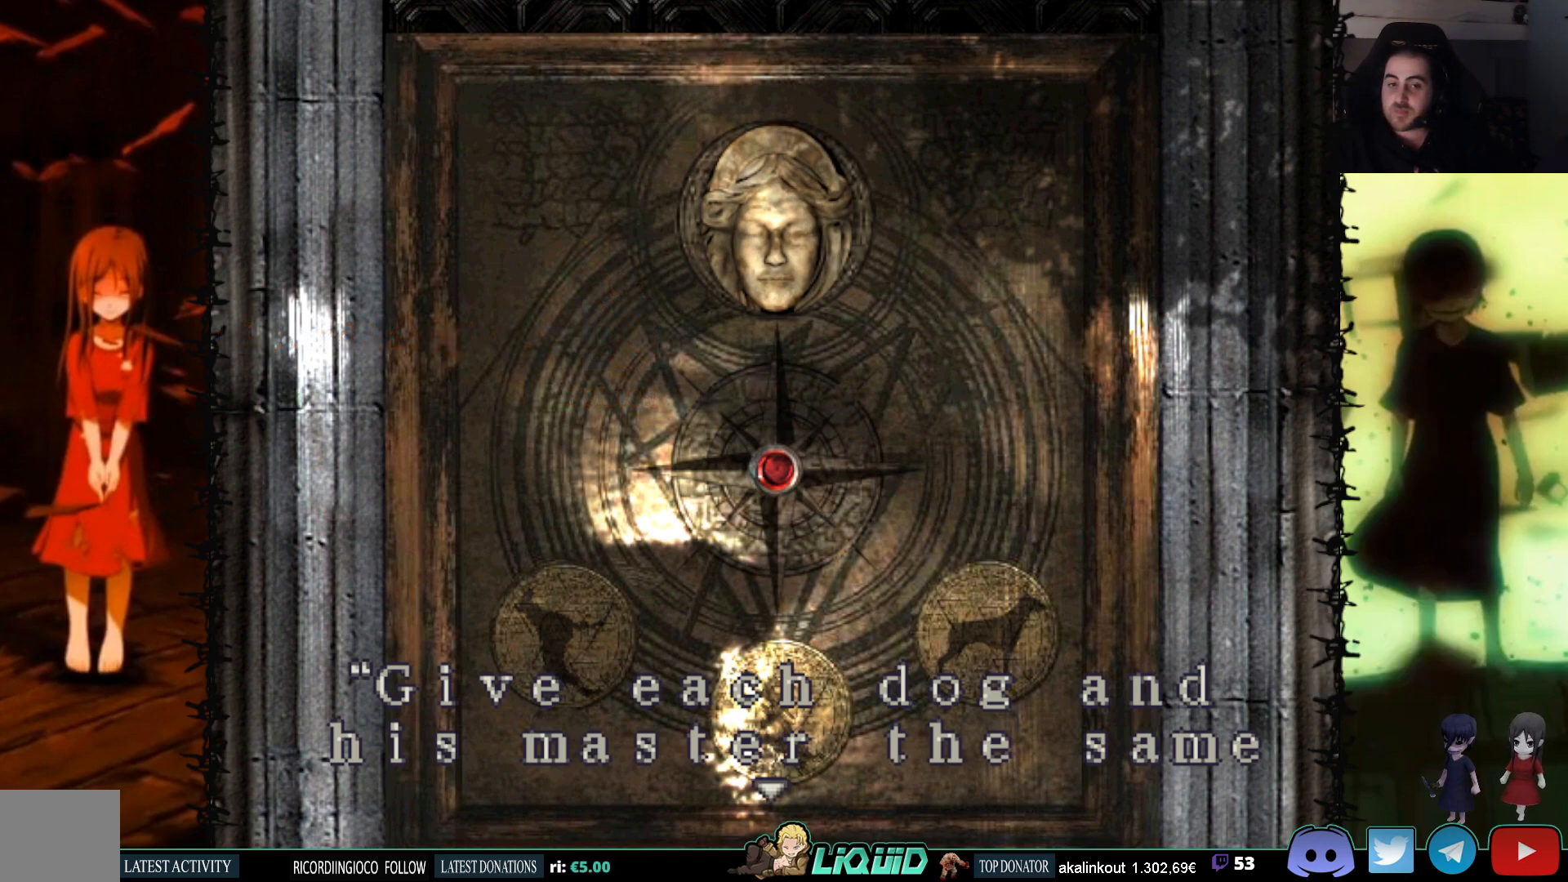
Gameplay with a controller (PlayStation layout); each line is a JSON object with the inputs held at the frame after it. "events" lists button and stick changes between this image and that frame as [ms after this image, input, new state], when the widget could be followed in between. Not read: left_stick right_stick.
{"buttons": ["CROSS"], "events": [[367, "CROSS", "down"]]}
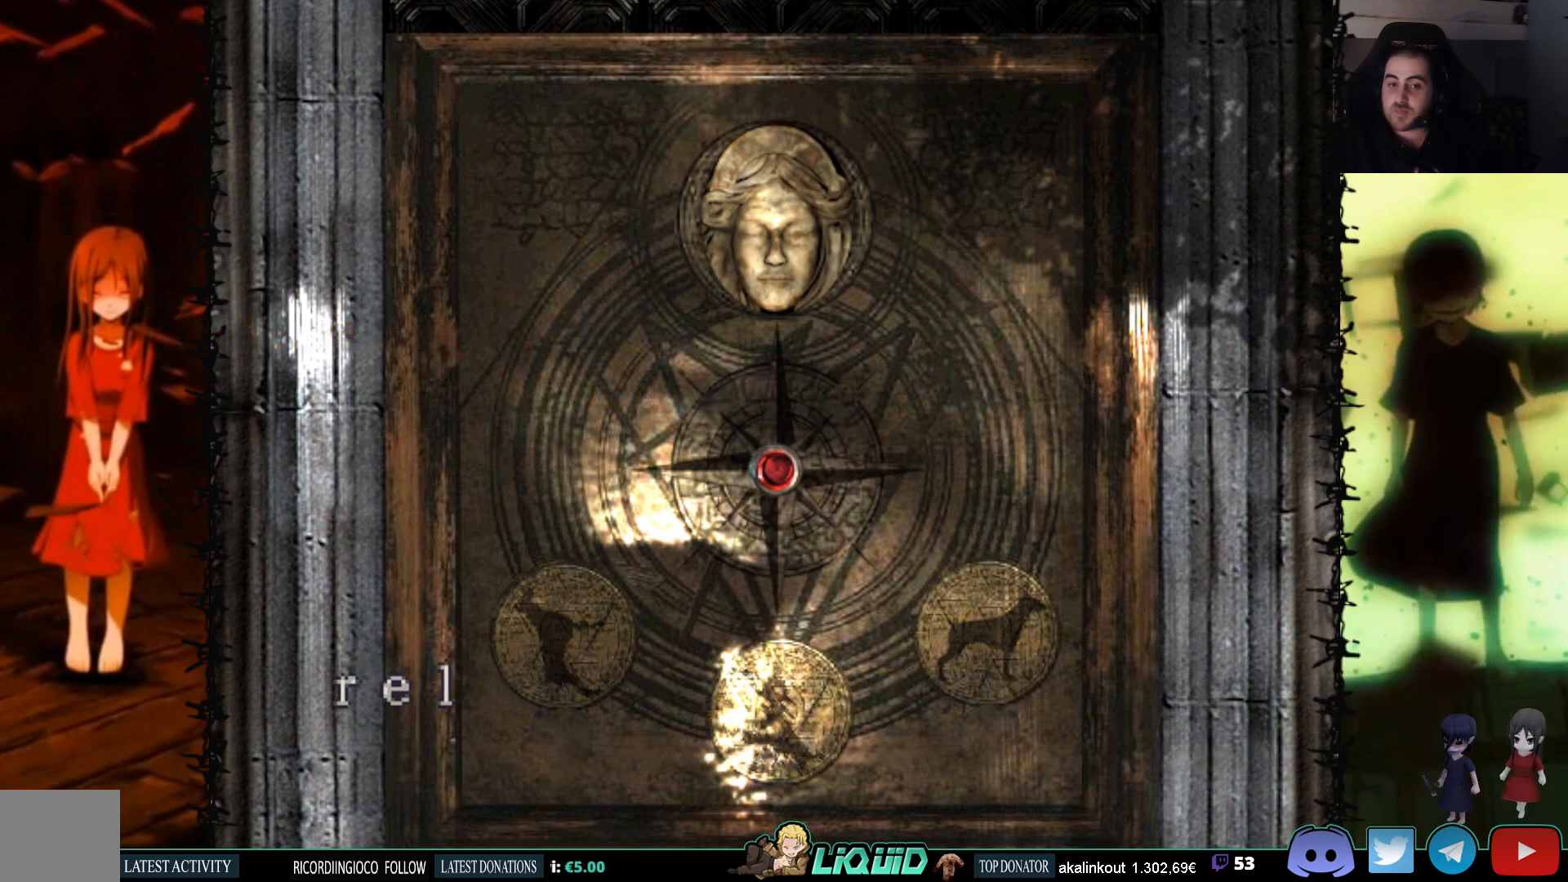
{"buttons": ["CROSS"], "events": []}
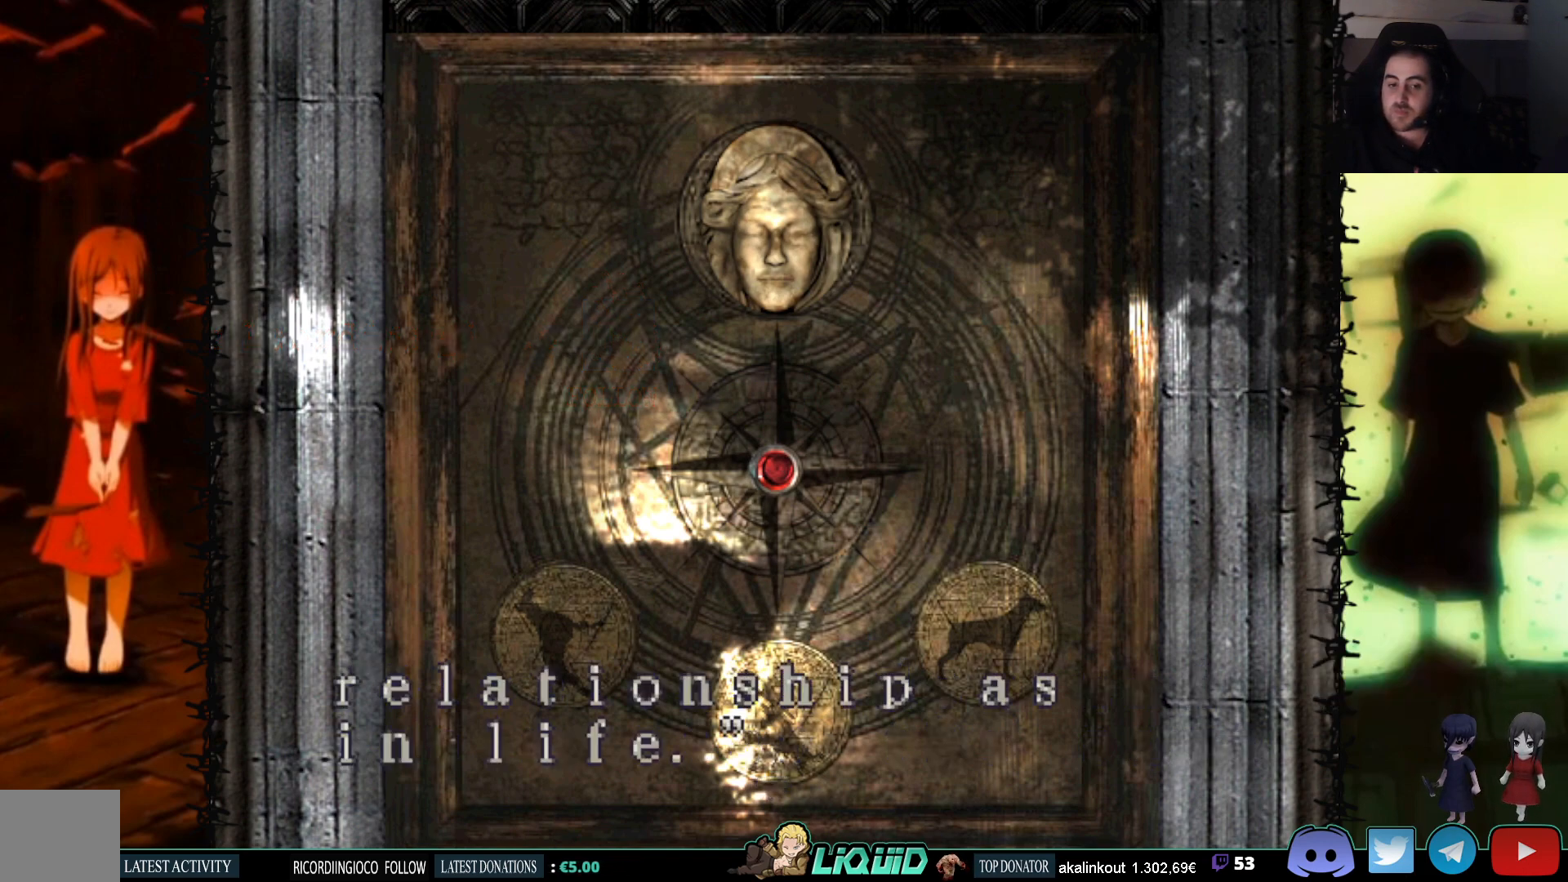
{"buttons": [], "events": [[317, "CROSS", "up"]]}
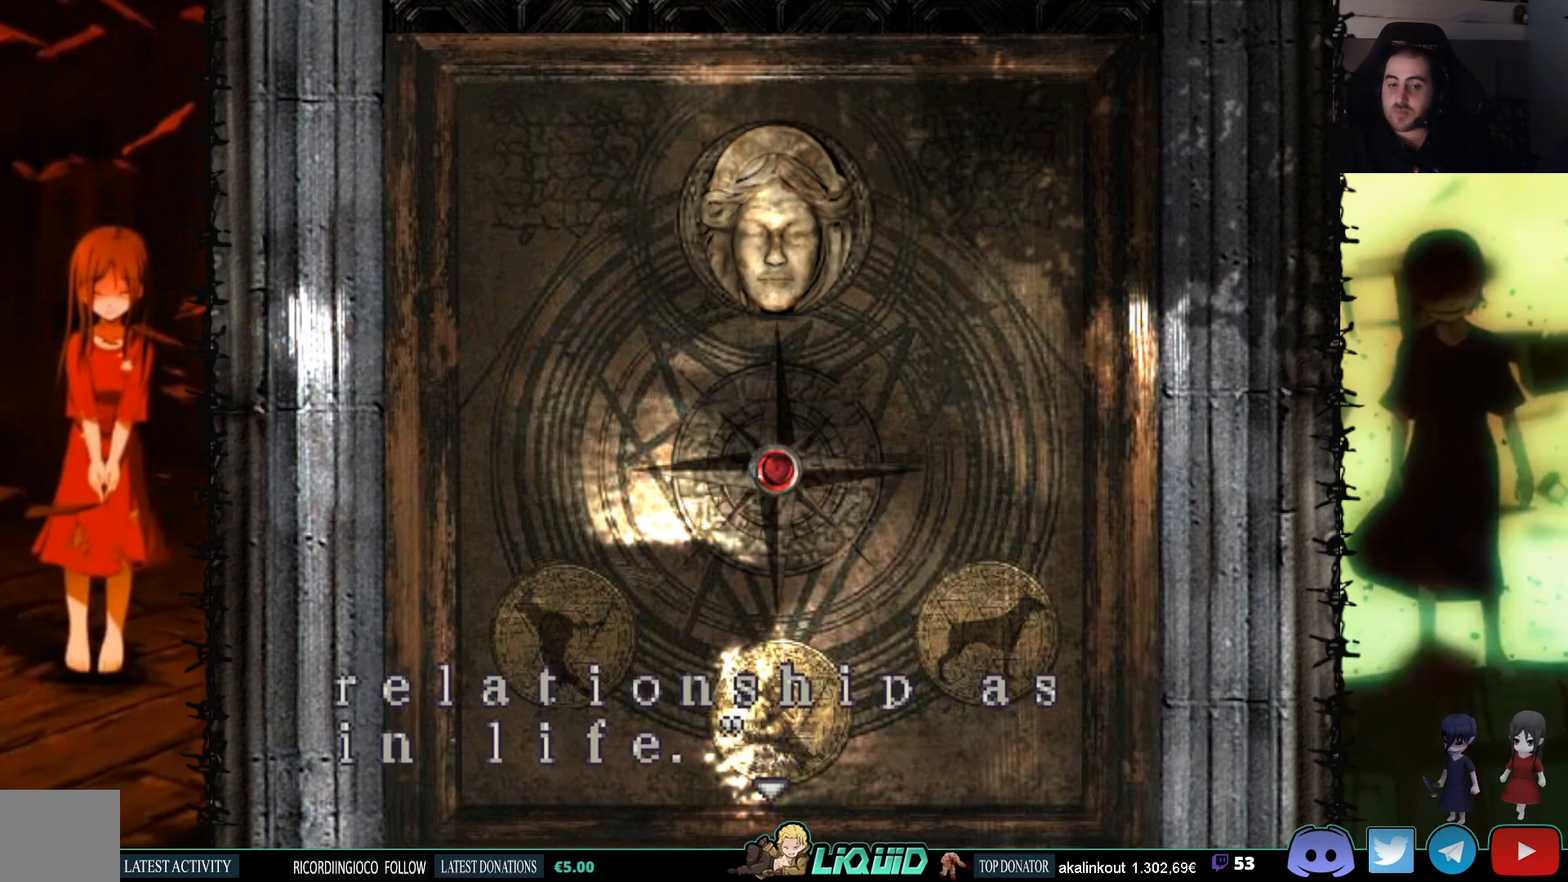
{"buttons": [], "events": []}
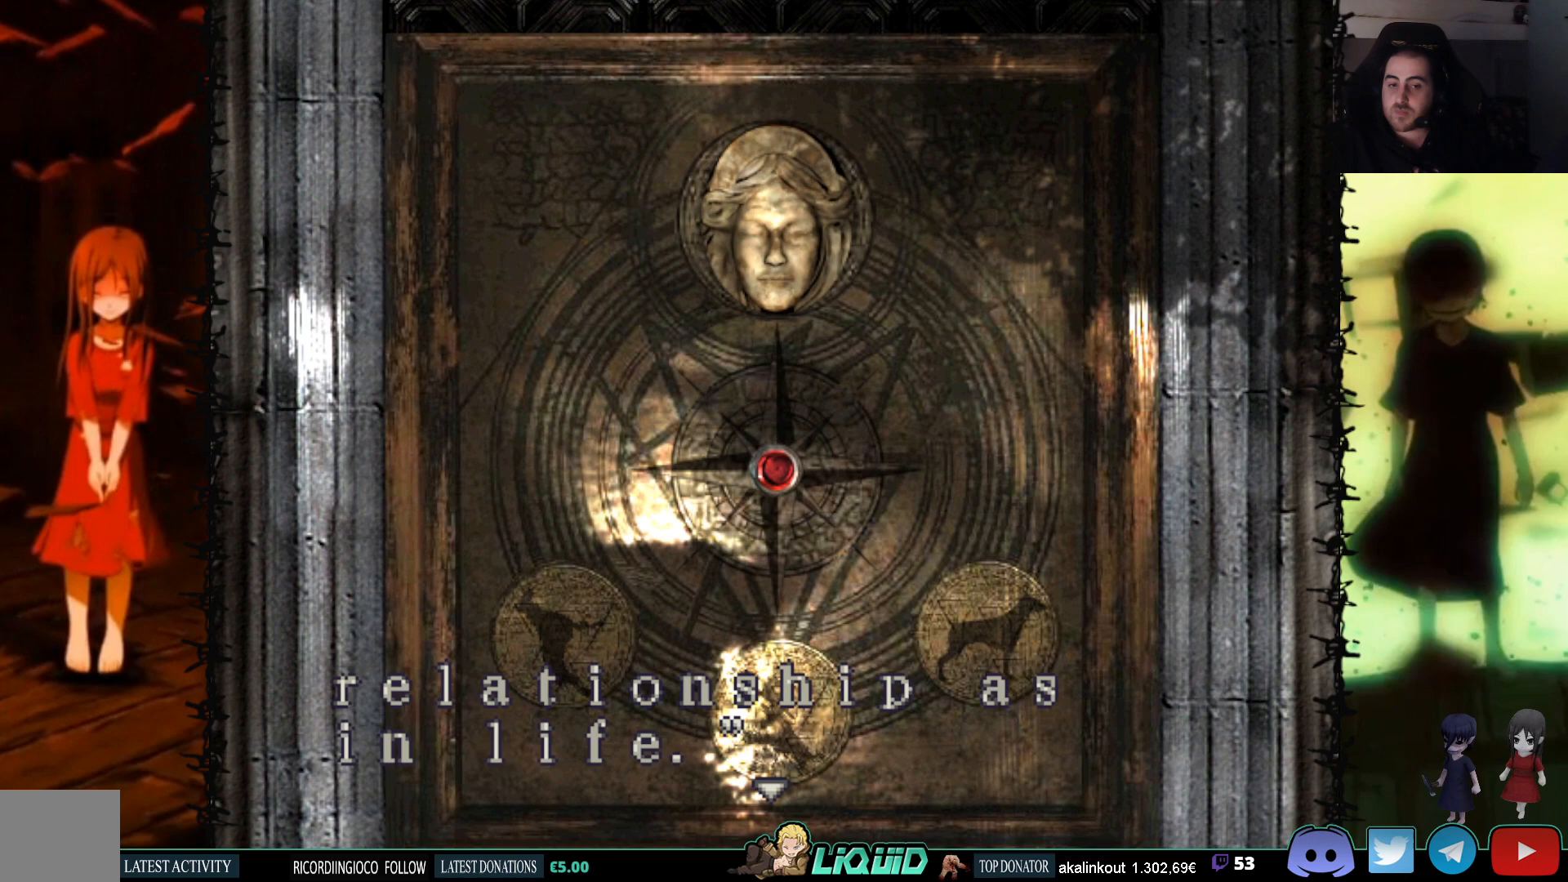
{"buttons": ["CROSS"], "events": [[483, "CROSS", "down"]]}
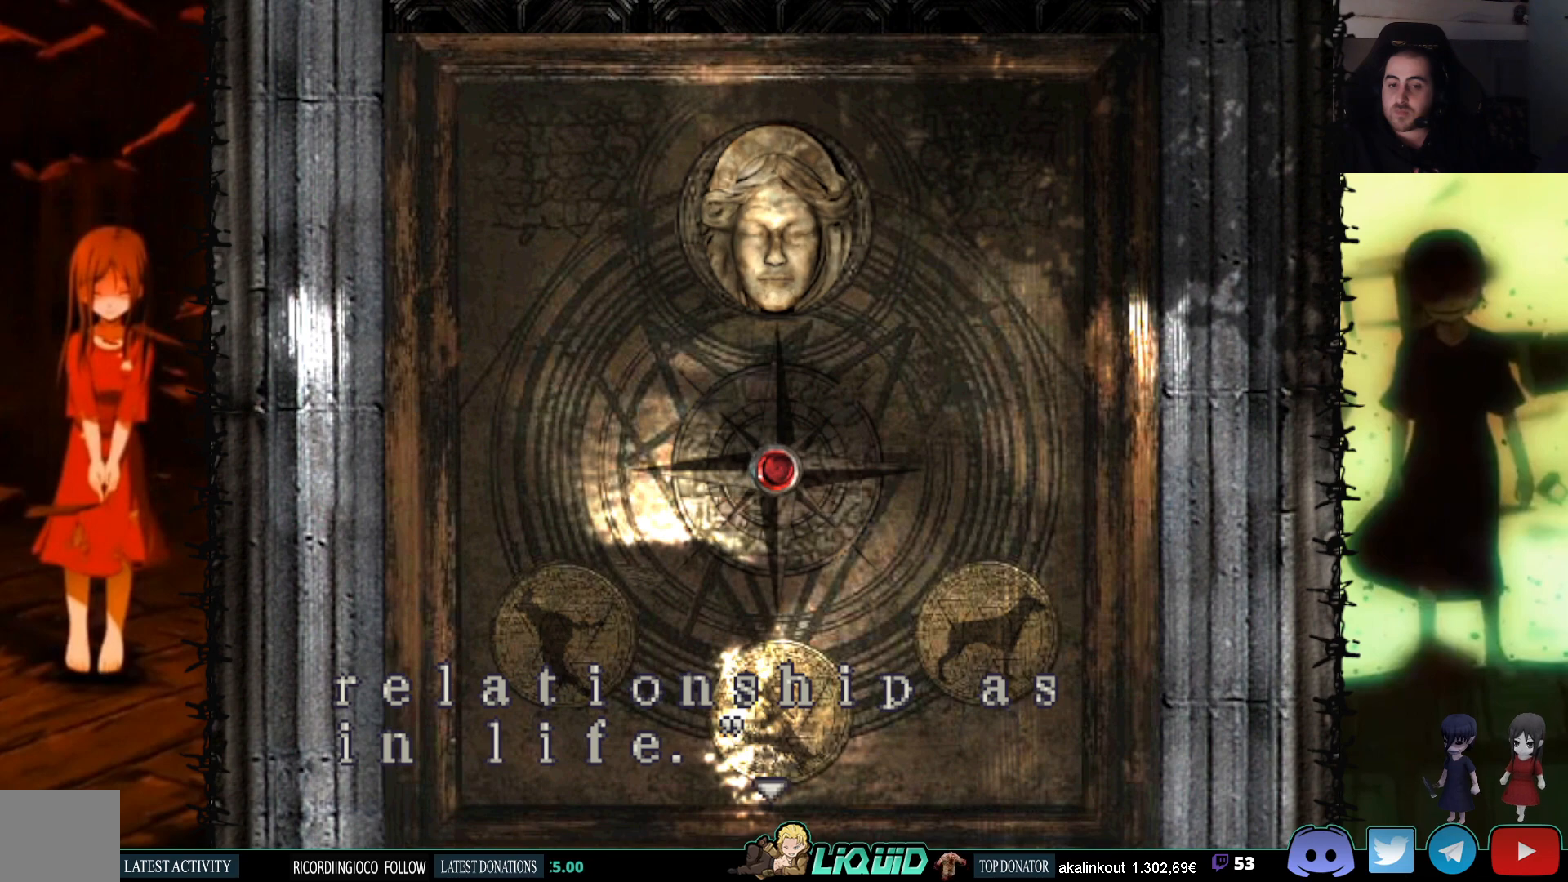
{"buttons": ["CROSS"], "events": []}
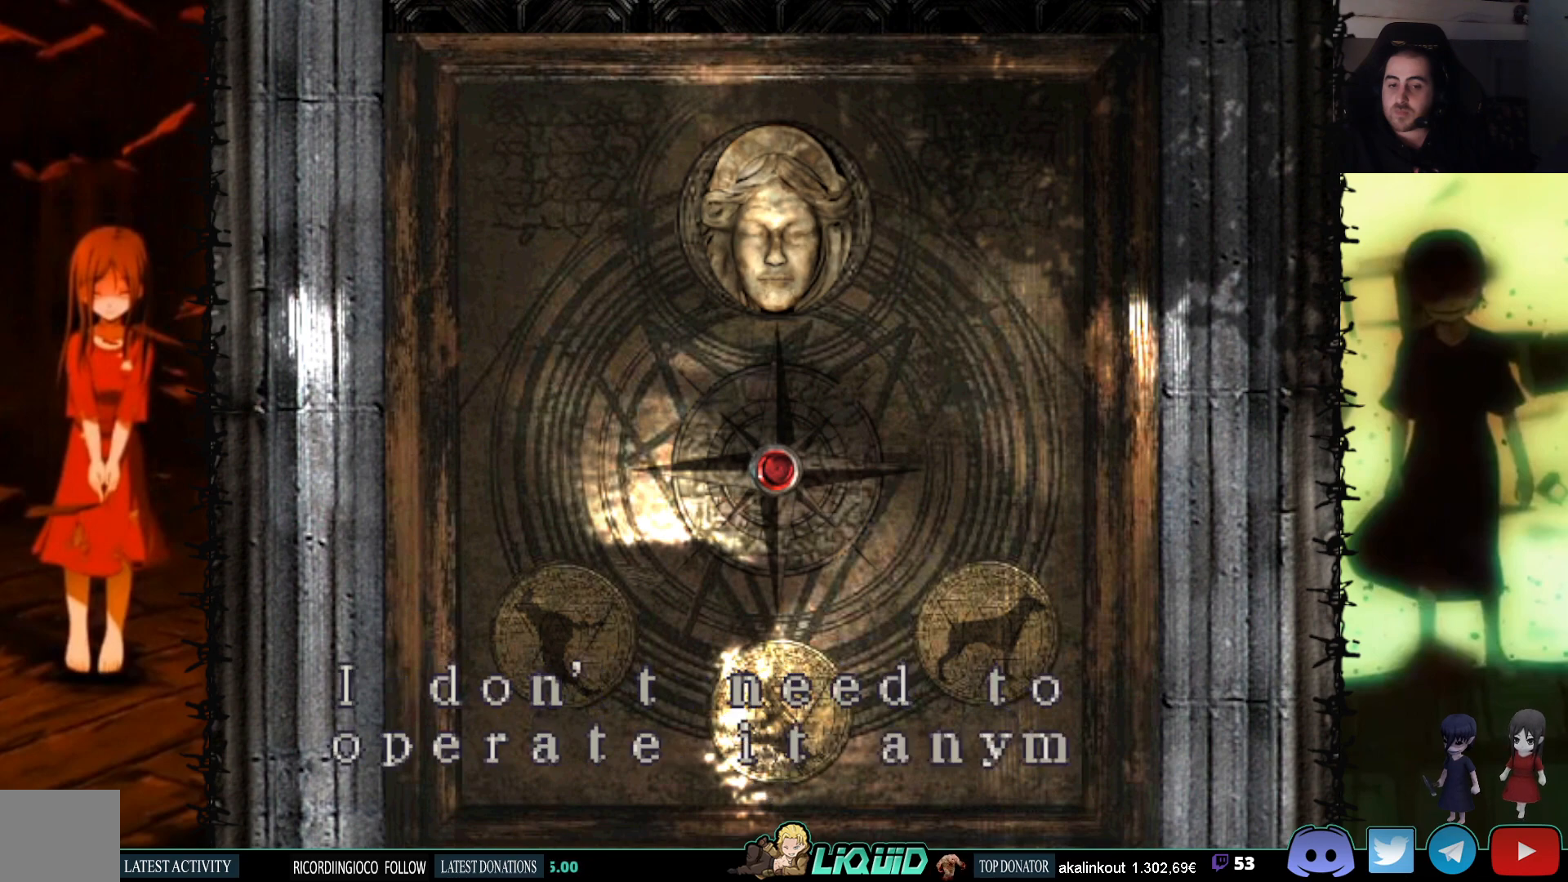
{"buttons": [], "events": [[283, "CROSS", "up"]]}
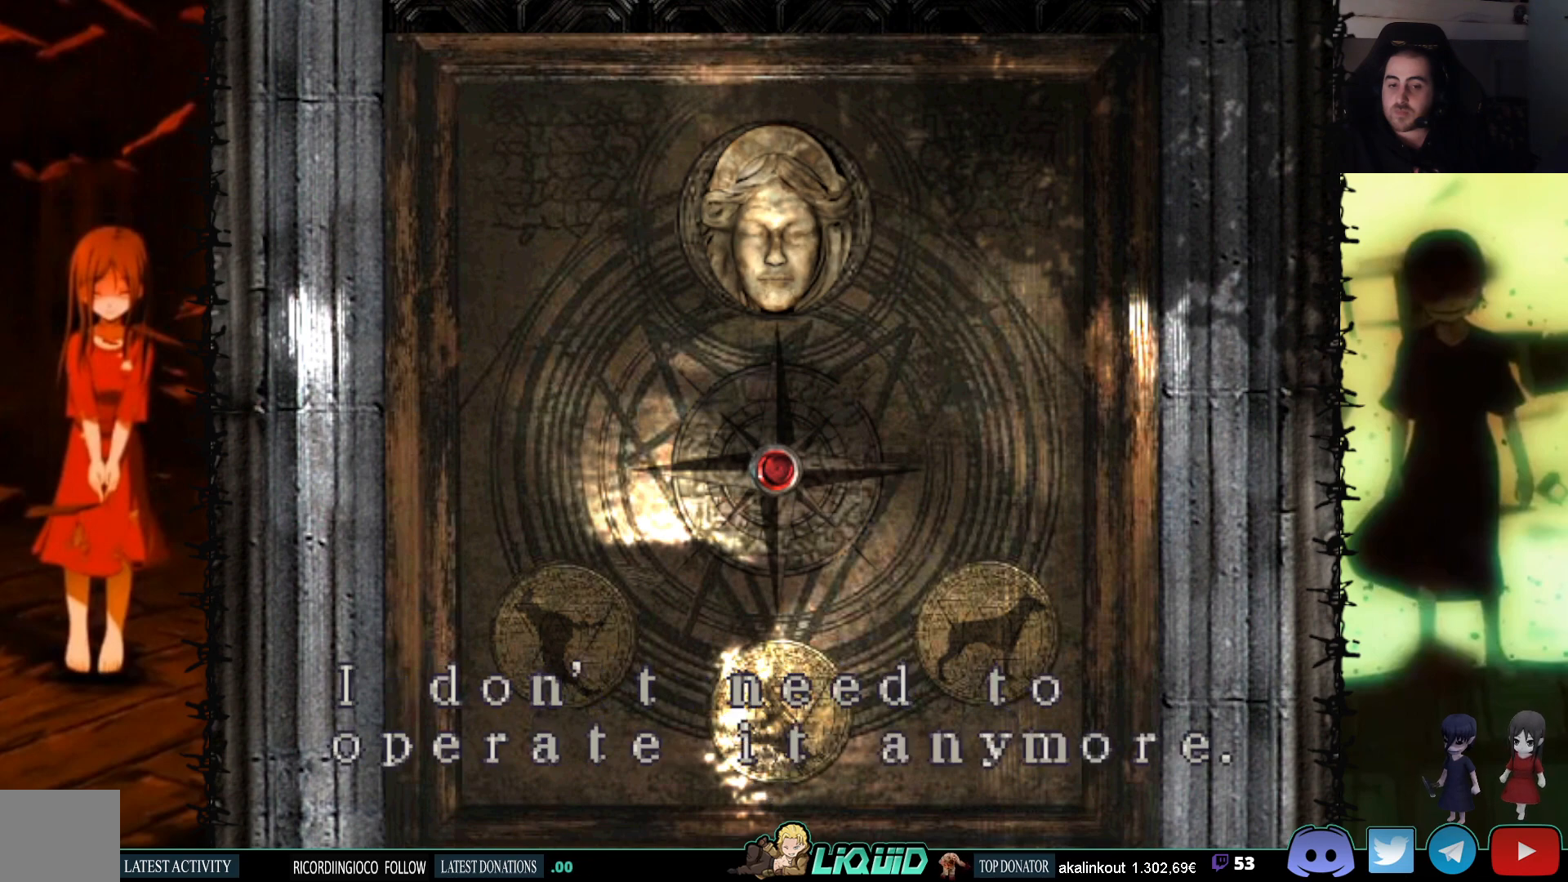
{"buttons": [], "events": []}
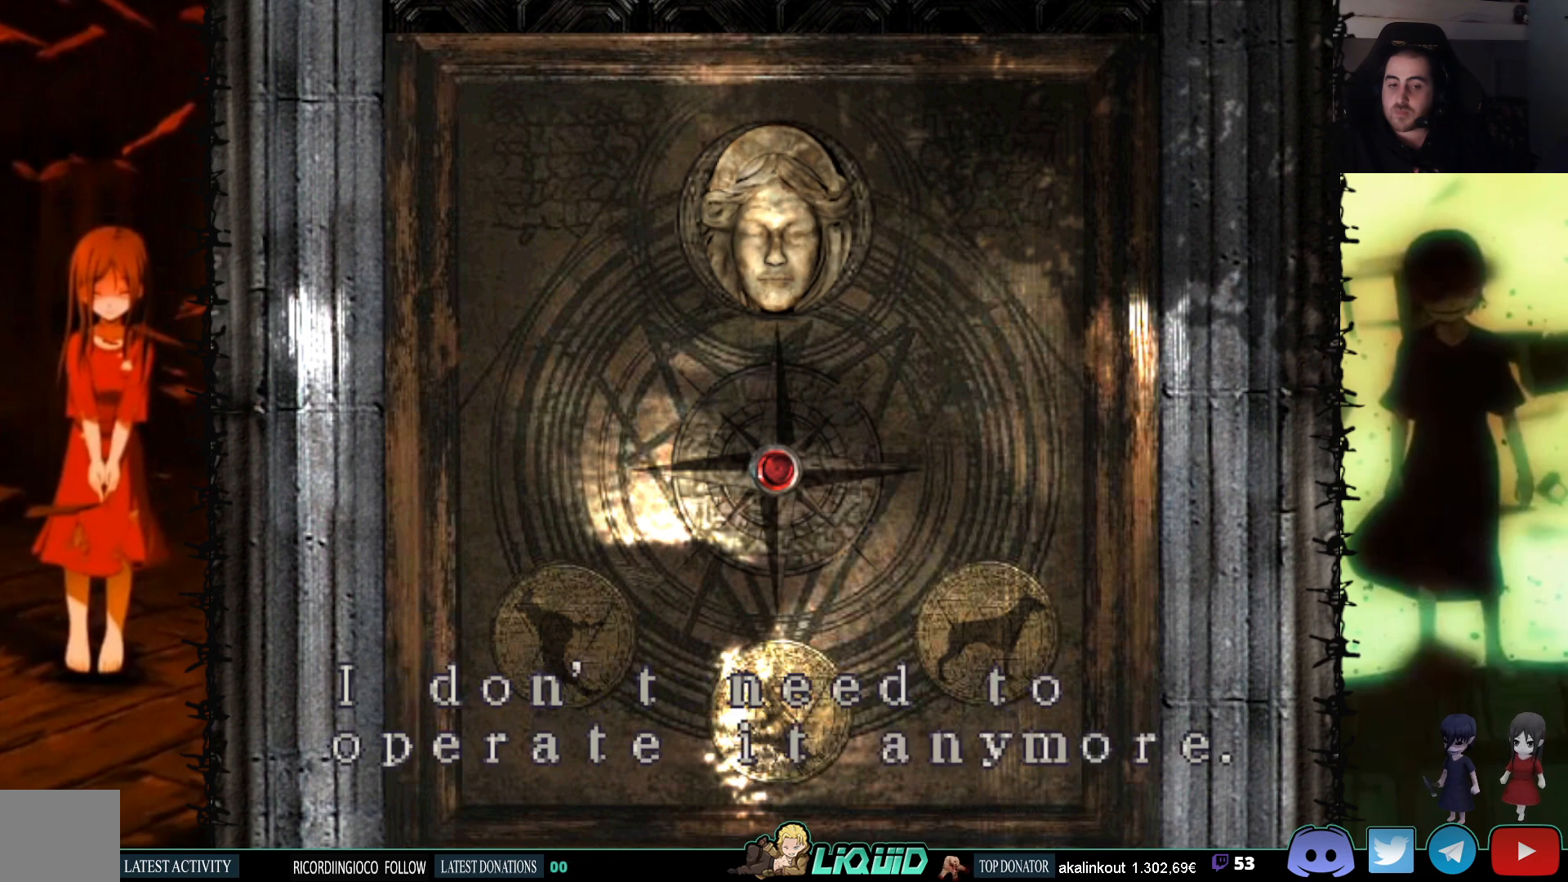
{"buttons": [], "events": []}
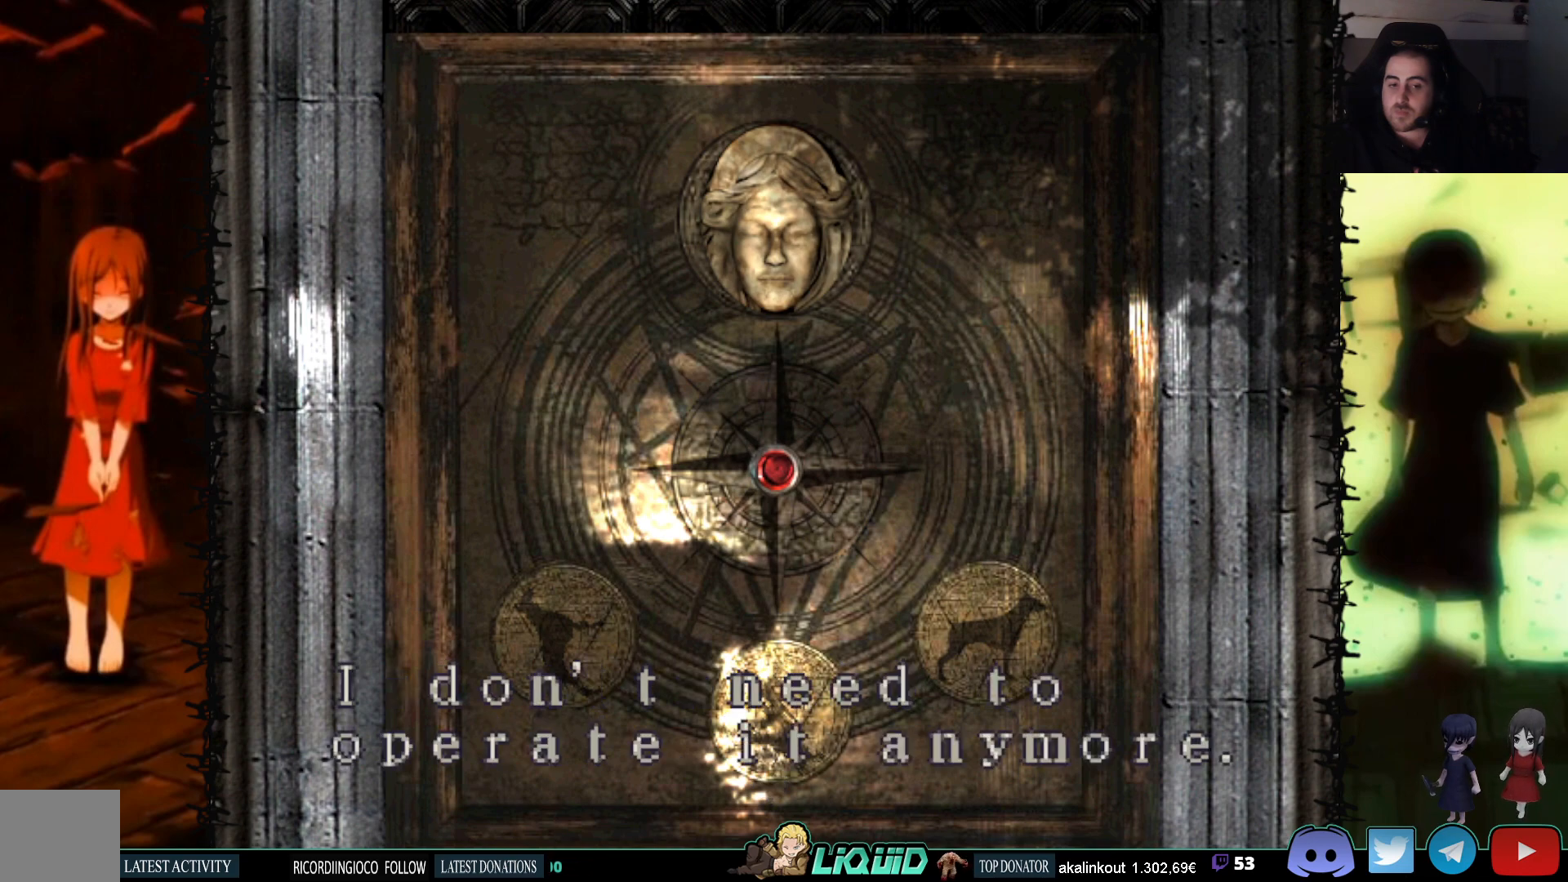
{"buttons": [], "events": [[217, "CROSS", "down"], [433, "CROSS", "up"]]}
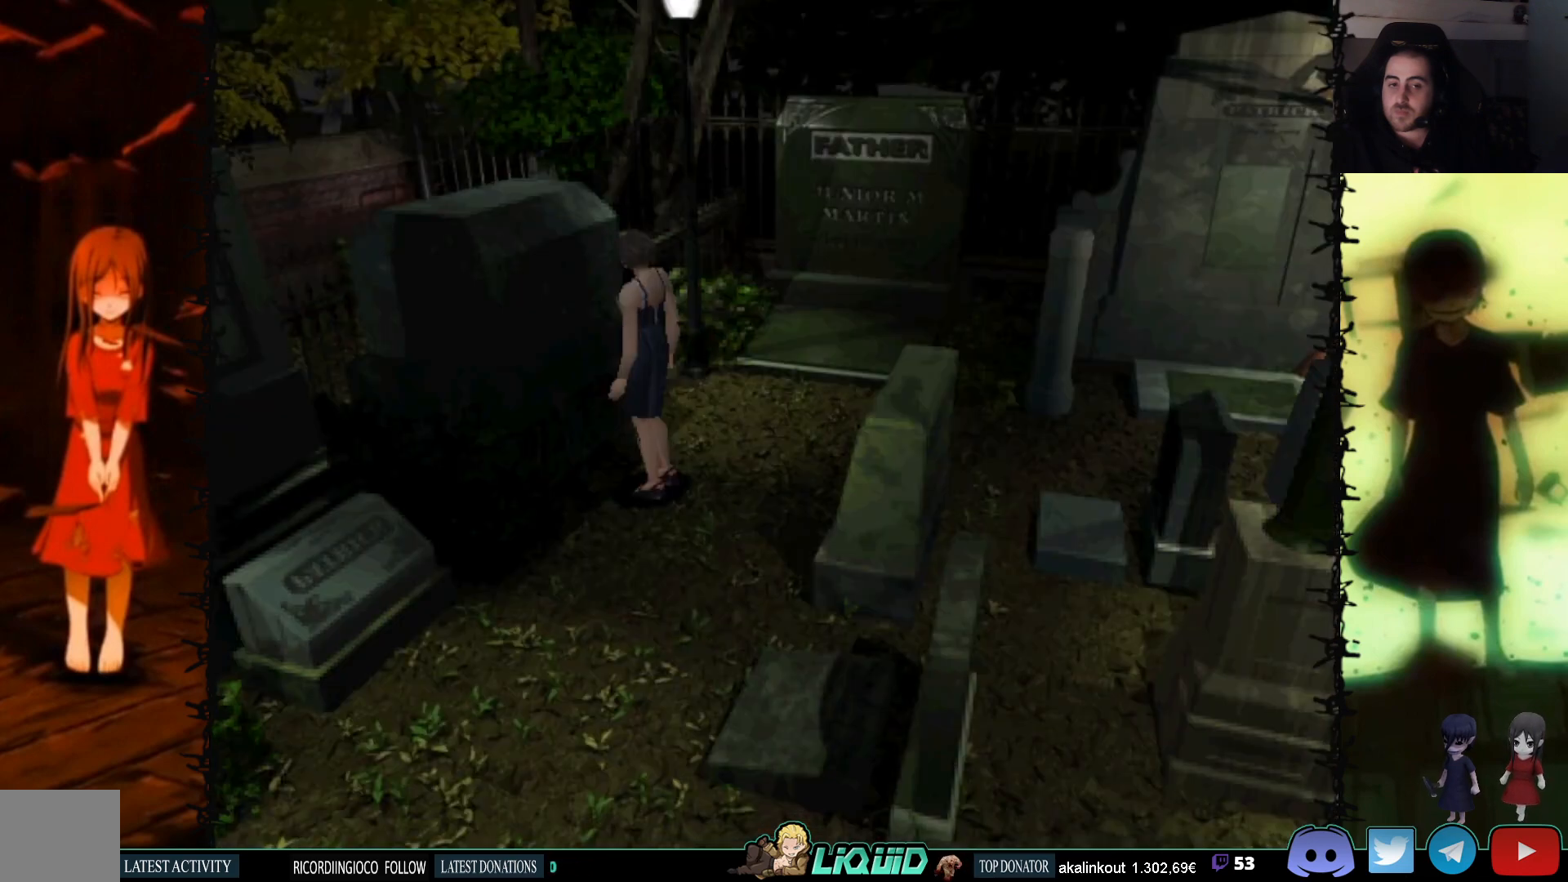
{"buttons": [], "events": []}
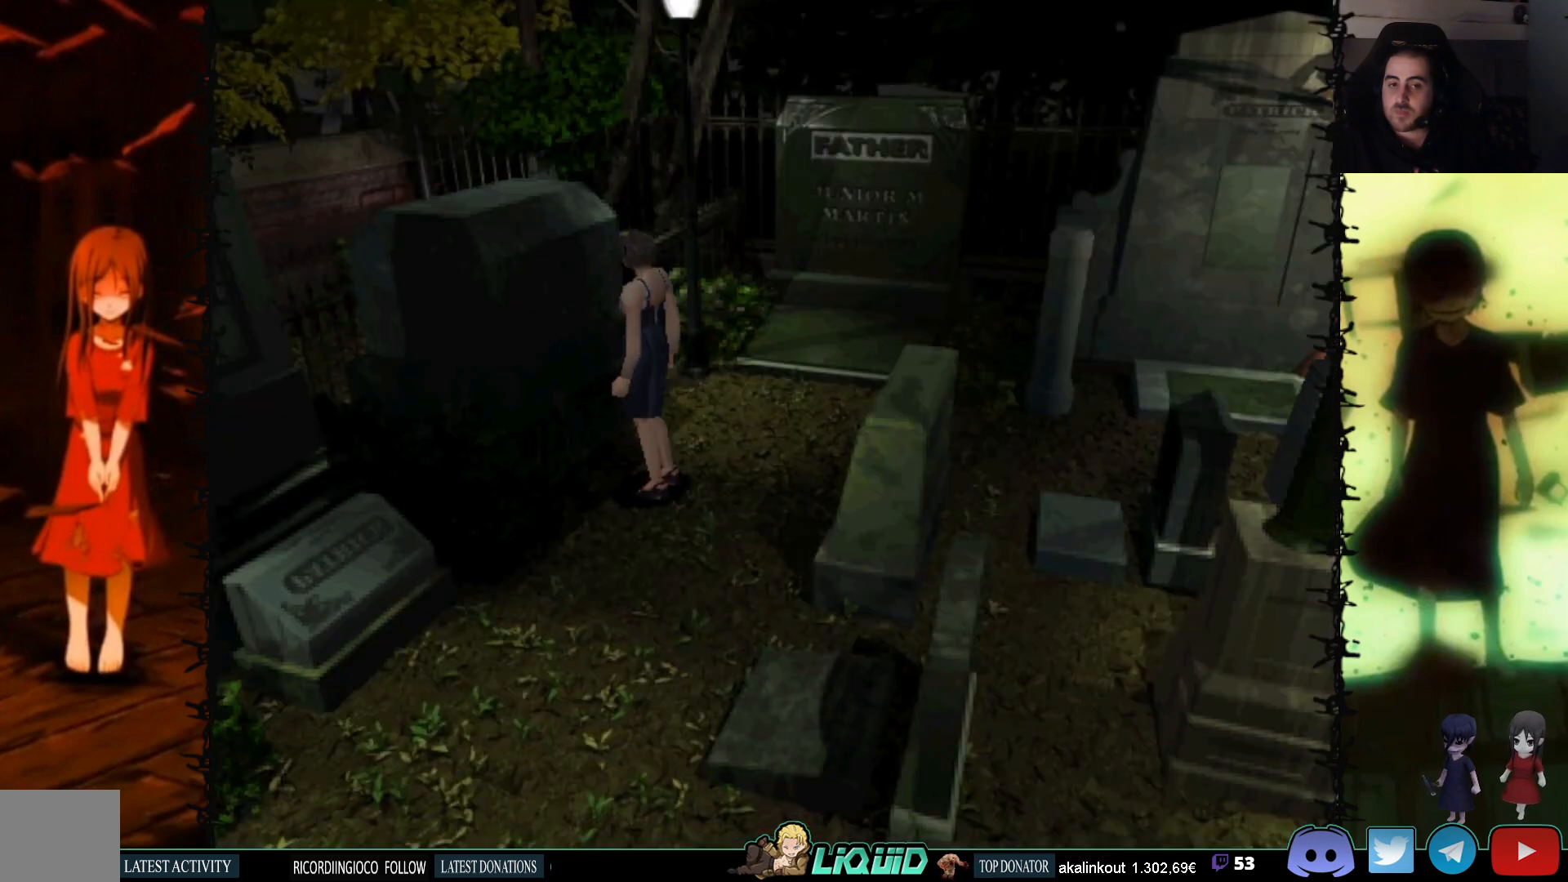
{"buttons": [], "events": [[17, "DPAD_RIGHT", "down"], [483, "DPAD_RIGHT", "up"]]}
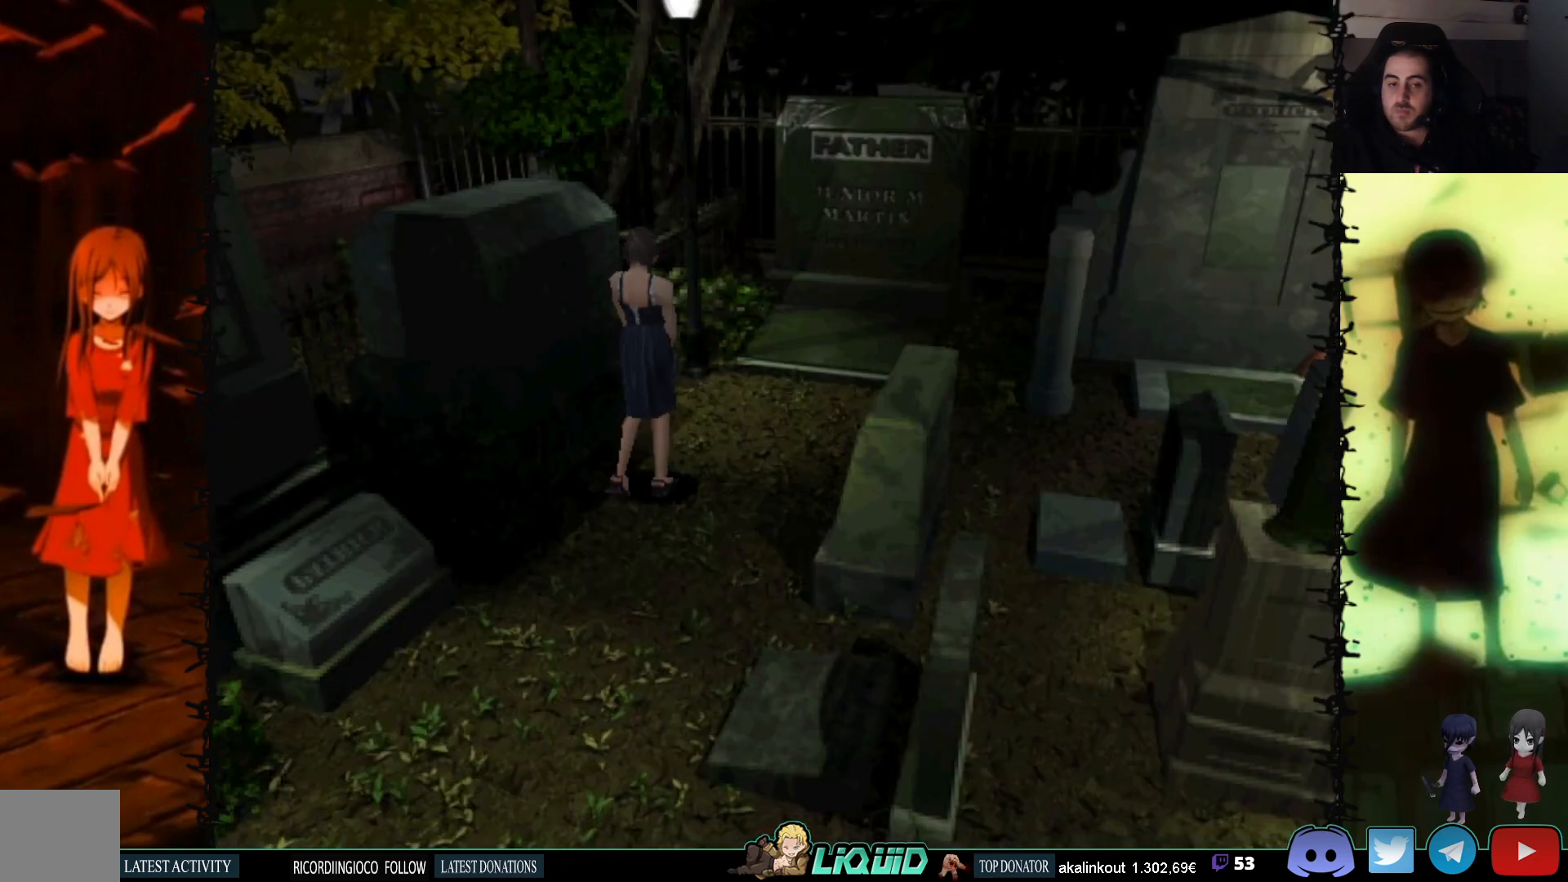
{"buttons": [], "events": []}
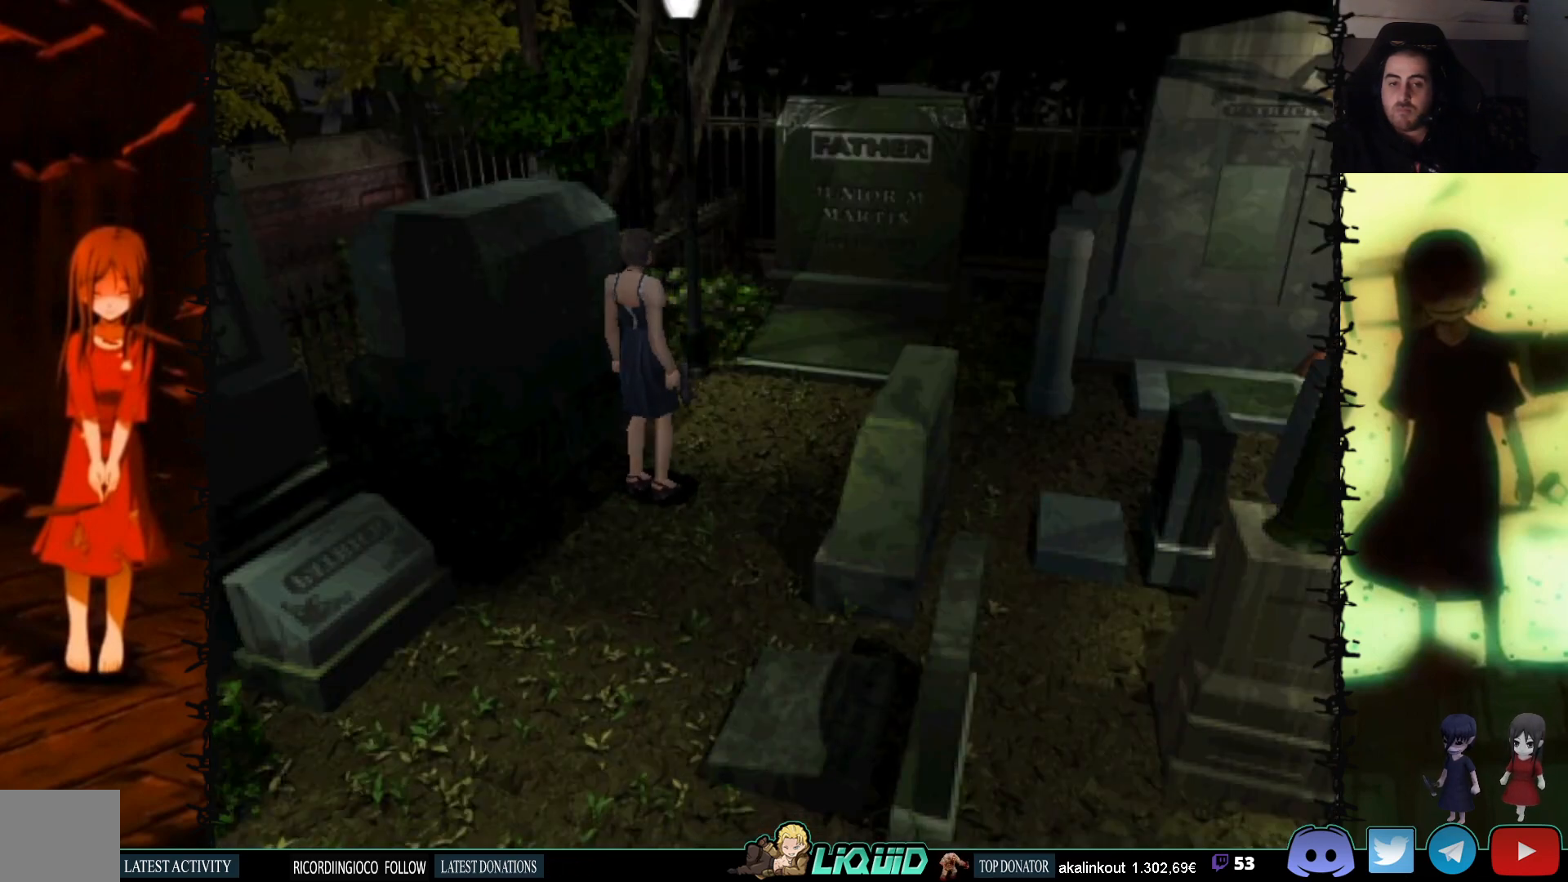
{"buttons": ["DPAD_RIGHT"], "events": [[33, "DPAD_RIGHT", "down"]]}
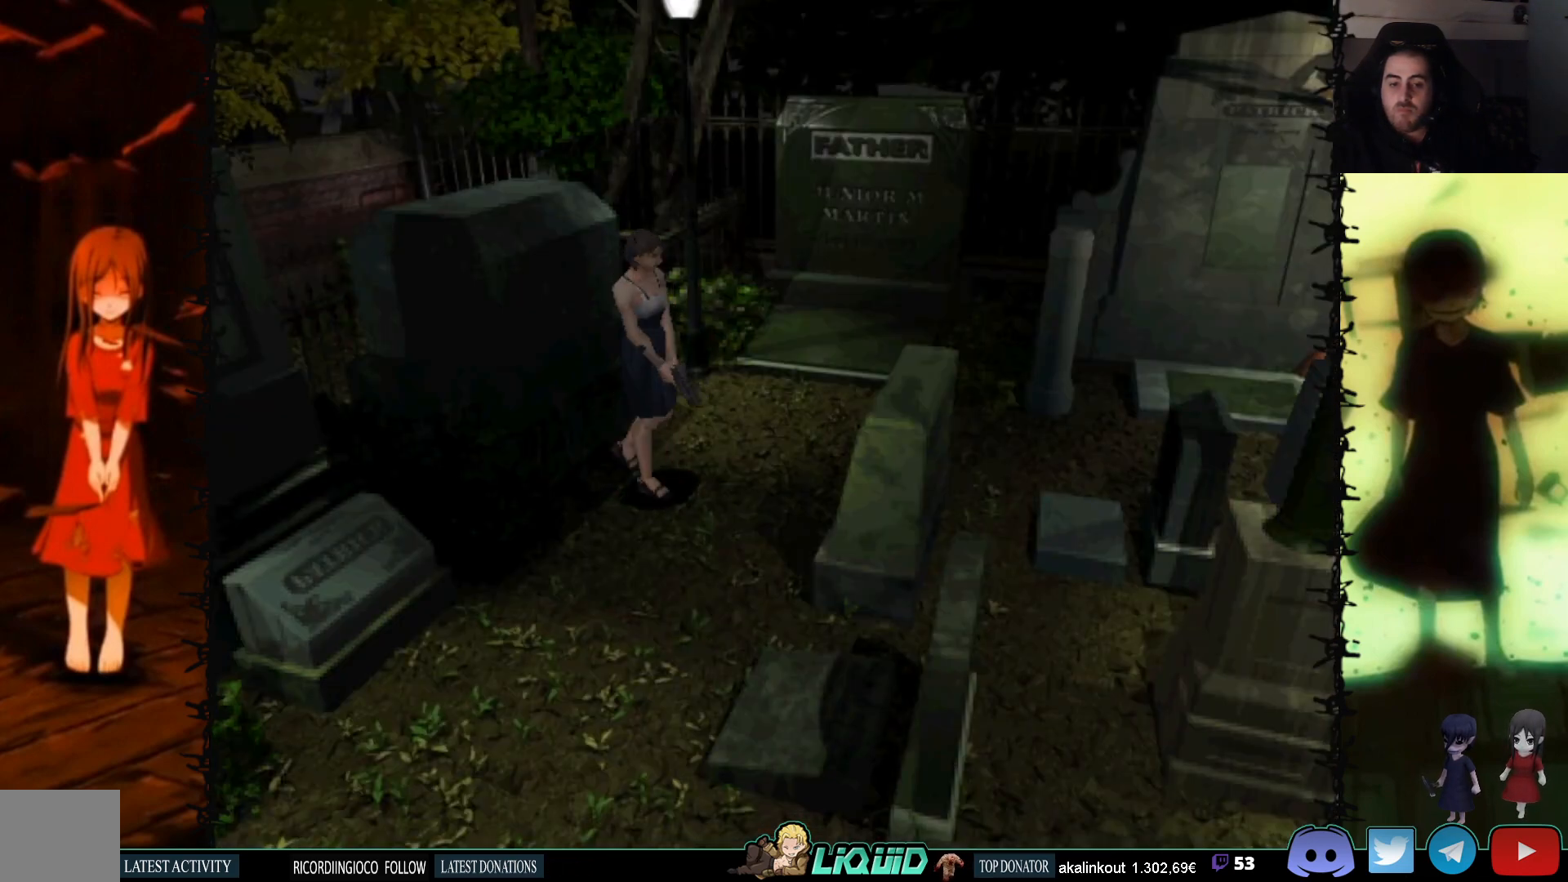
{"buttons": ["DPAD_UP"], "events": [[17, "SQUARE", "down"], [83, "DPAD_UP", "down"], [267, "DPAD_RIGHT", "up"], [367, "SQUARE", "up"]]}
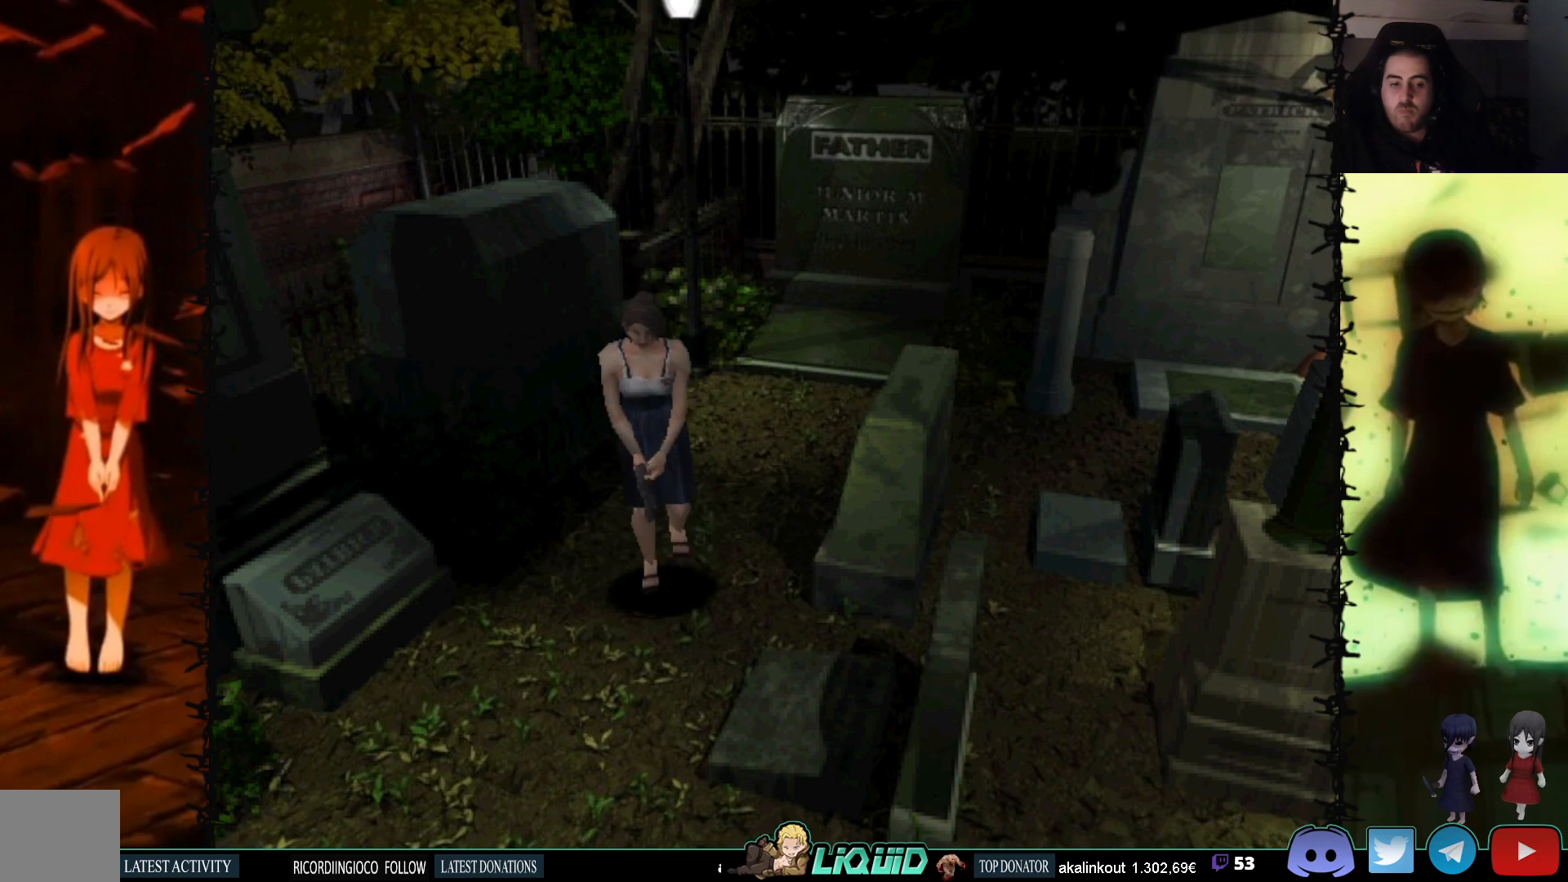
{"buttons": ["CROSS", "DPAD_UP", "DPAD_LEFT"], "events": [[67, "DPAD_LEFT", "down"], [383, "CROSS", "down"]]}
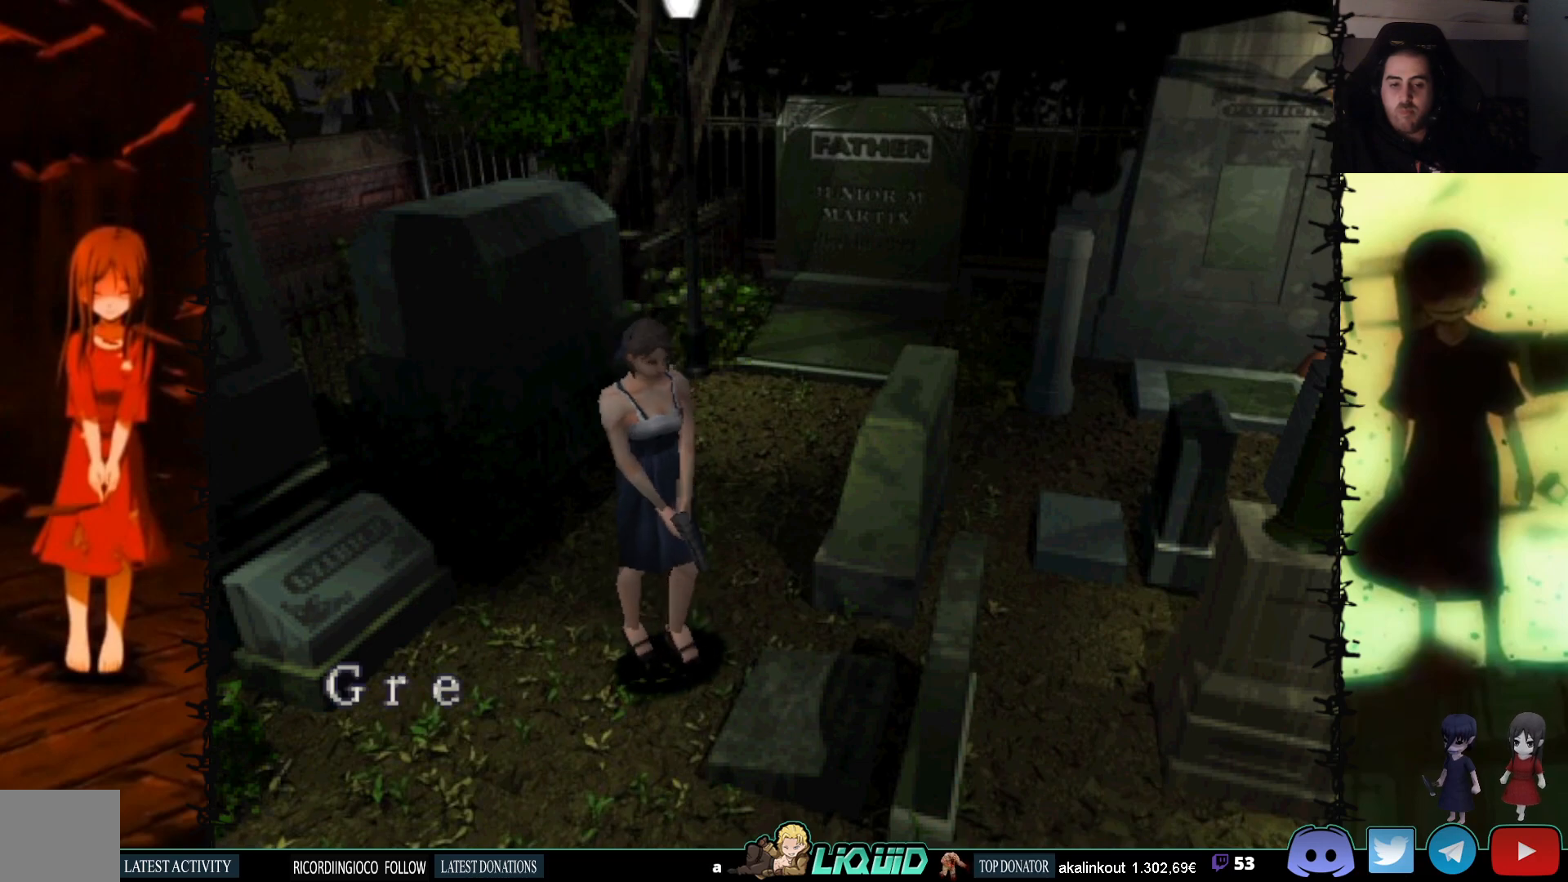
{"buttons": ["CROSS"], "events": [[17, "DPAD_LEFT", "up"], [83, "CROSS", "up"], [133, "CROSS", "down"], [267, "DPAD_UP", "up"]]}
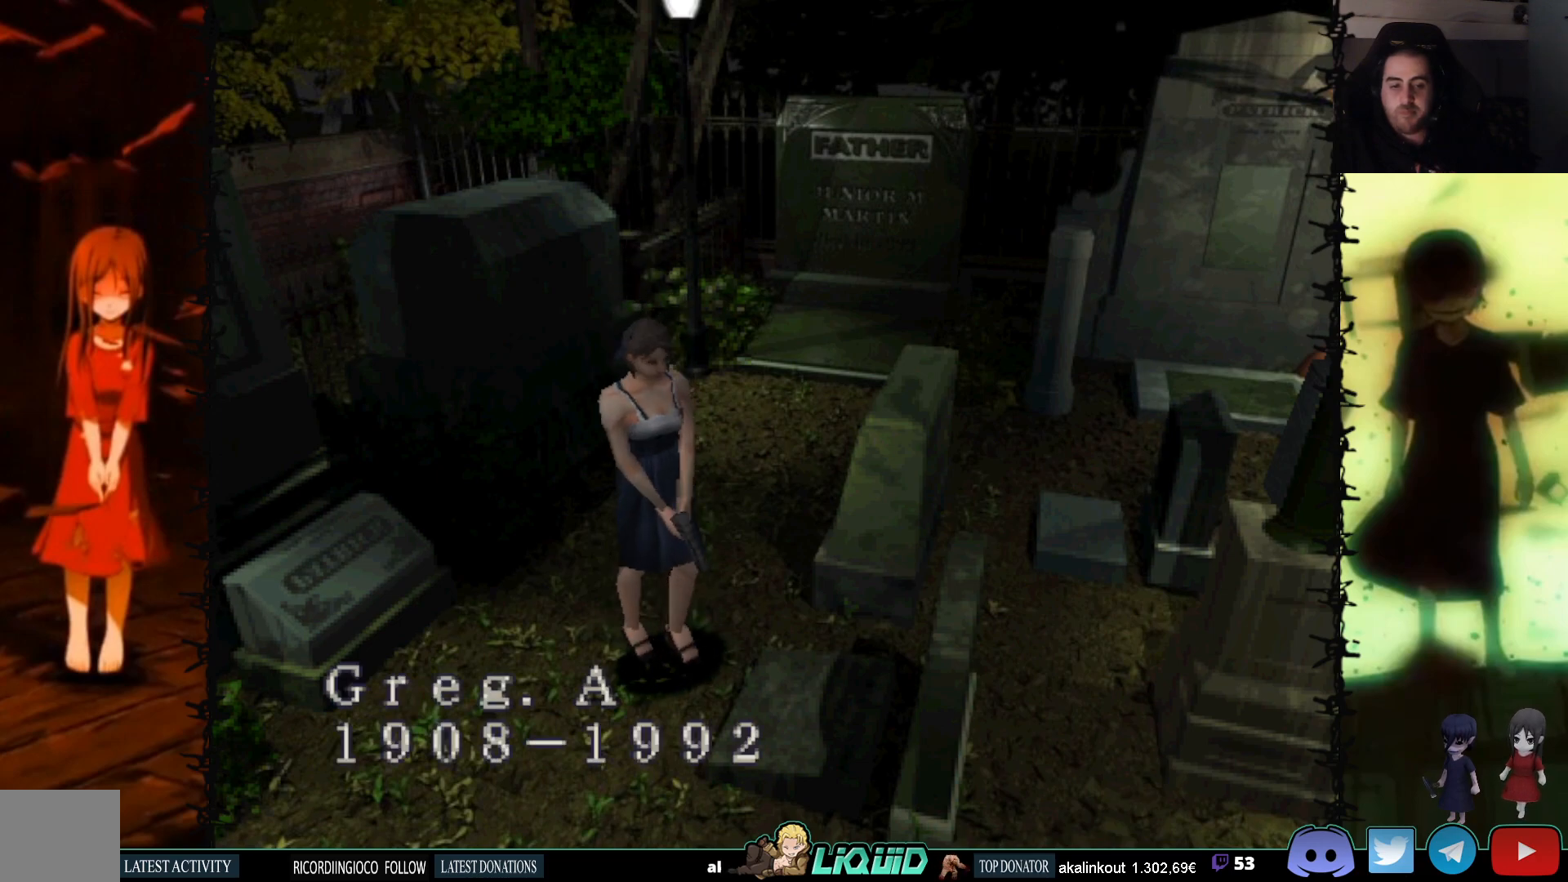
{"buttons": [], "events": [[250, "CROSS", "up"]]}
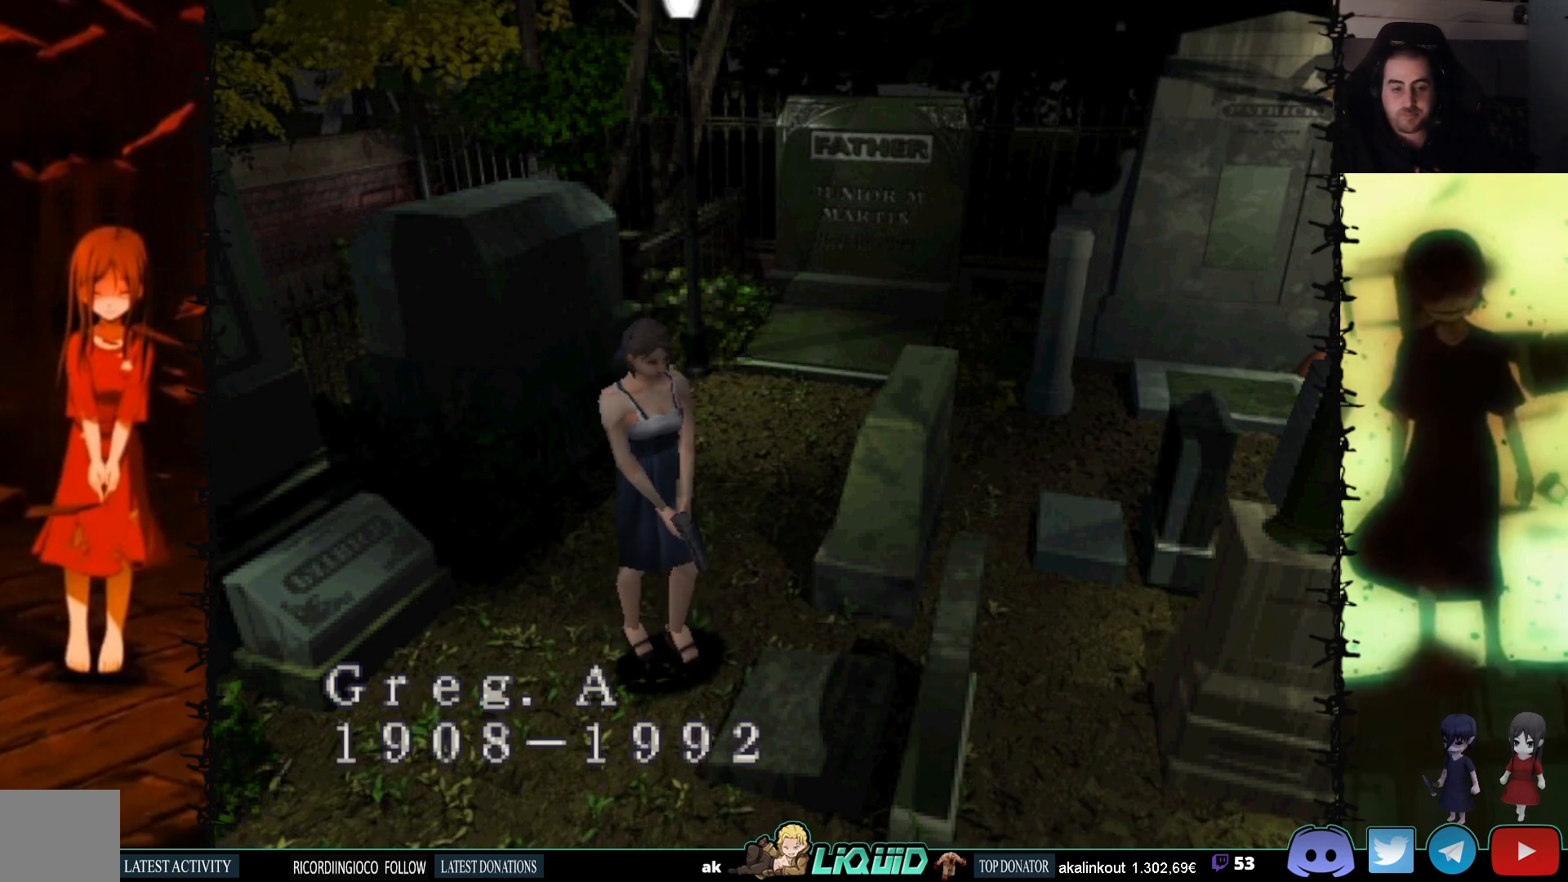
{"buttons": ["DPAD_UP"], "events": [[267, "CROSS", "down"], [467, "CROSS", "up"], [500, "DPAD_UP", "down"]]}
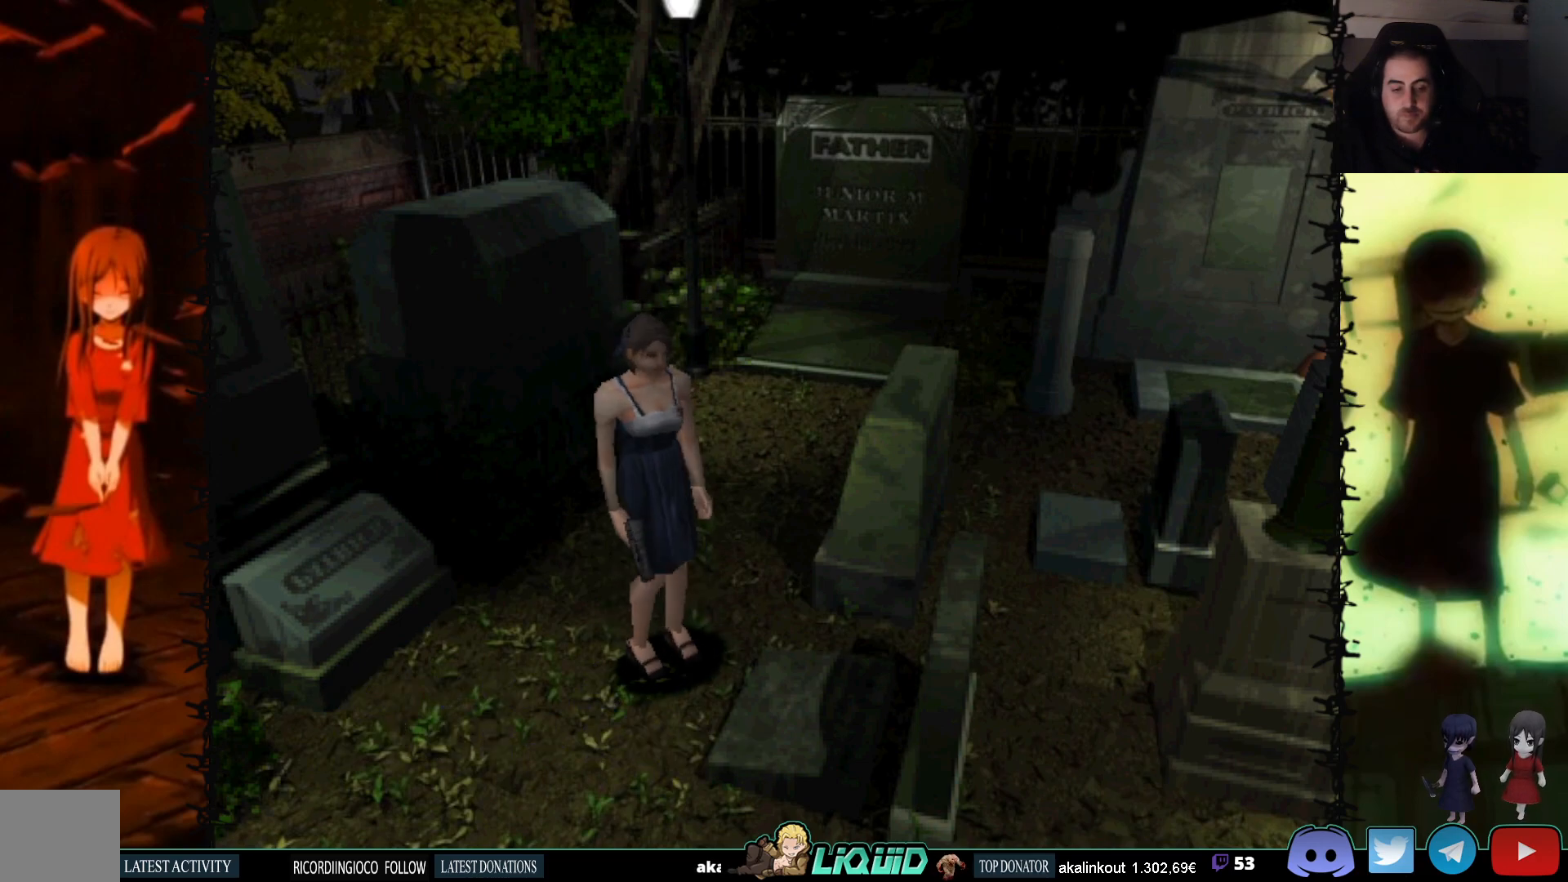
{"buttons": ["SQUARE", "DPAD_UP"], "events": [[100, "DPAD_RIGHT", "down"], [217, "DPAD_RIGHT", "up"], [217, "SQUARE", "down"]]}
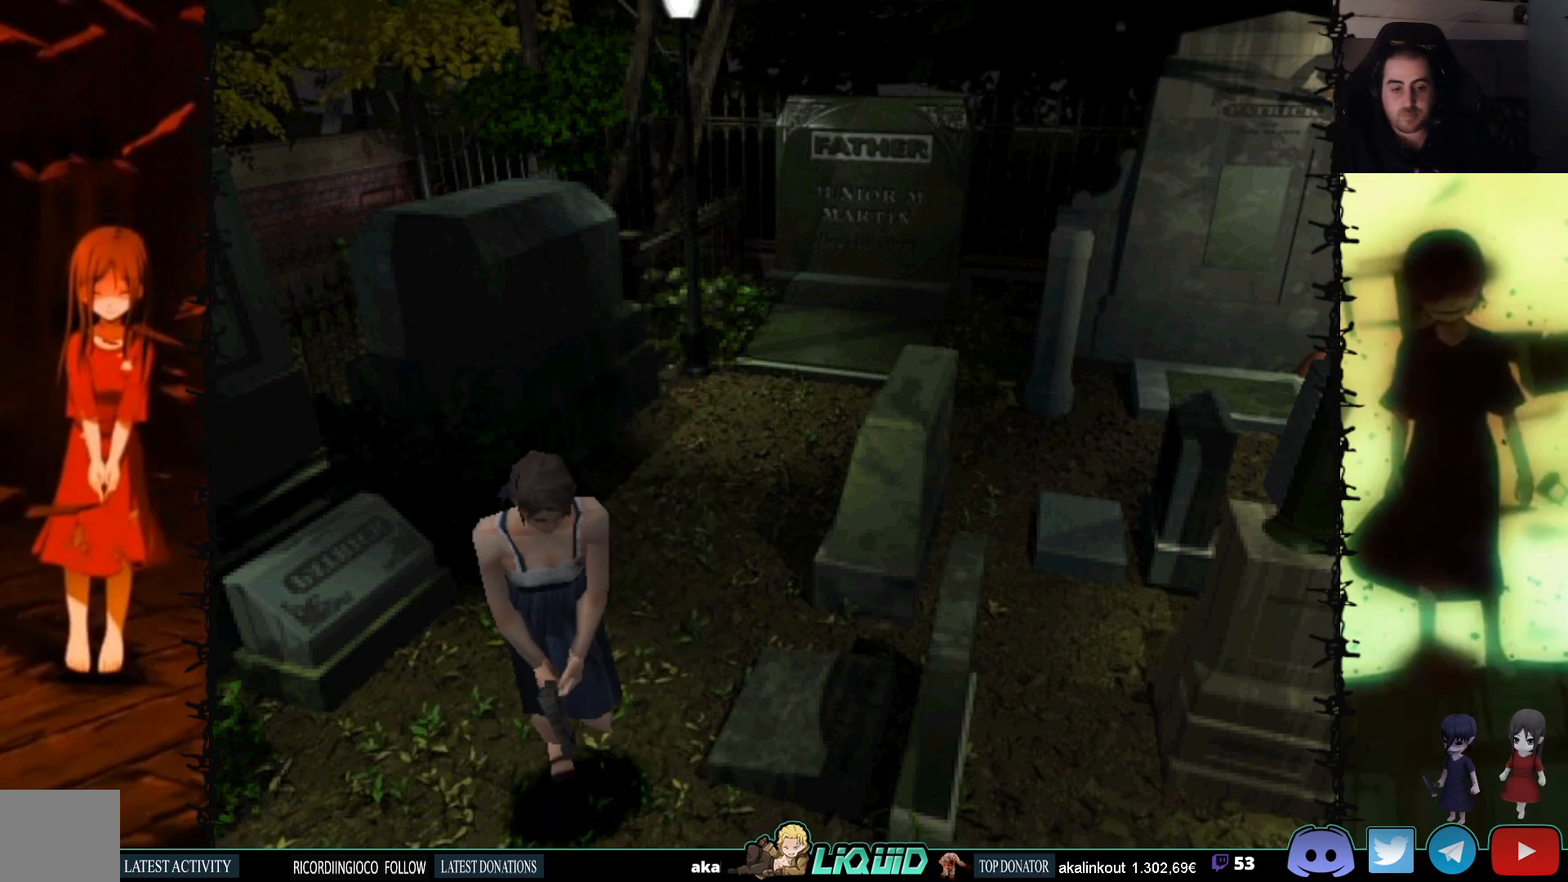
{"buttons": [], "events": [[167, "SQUARE", "up"], [300, "DPAD_UP", "up"]]}
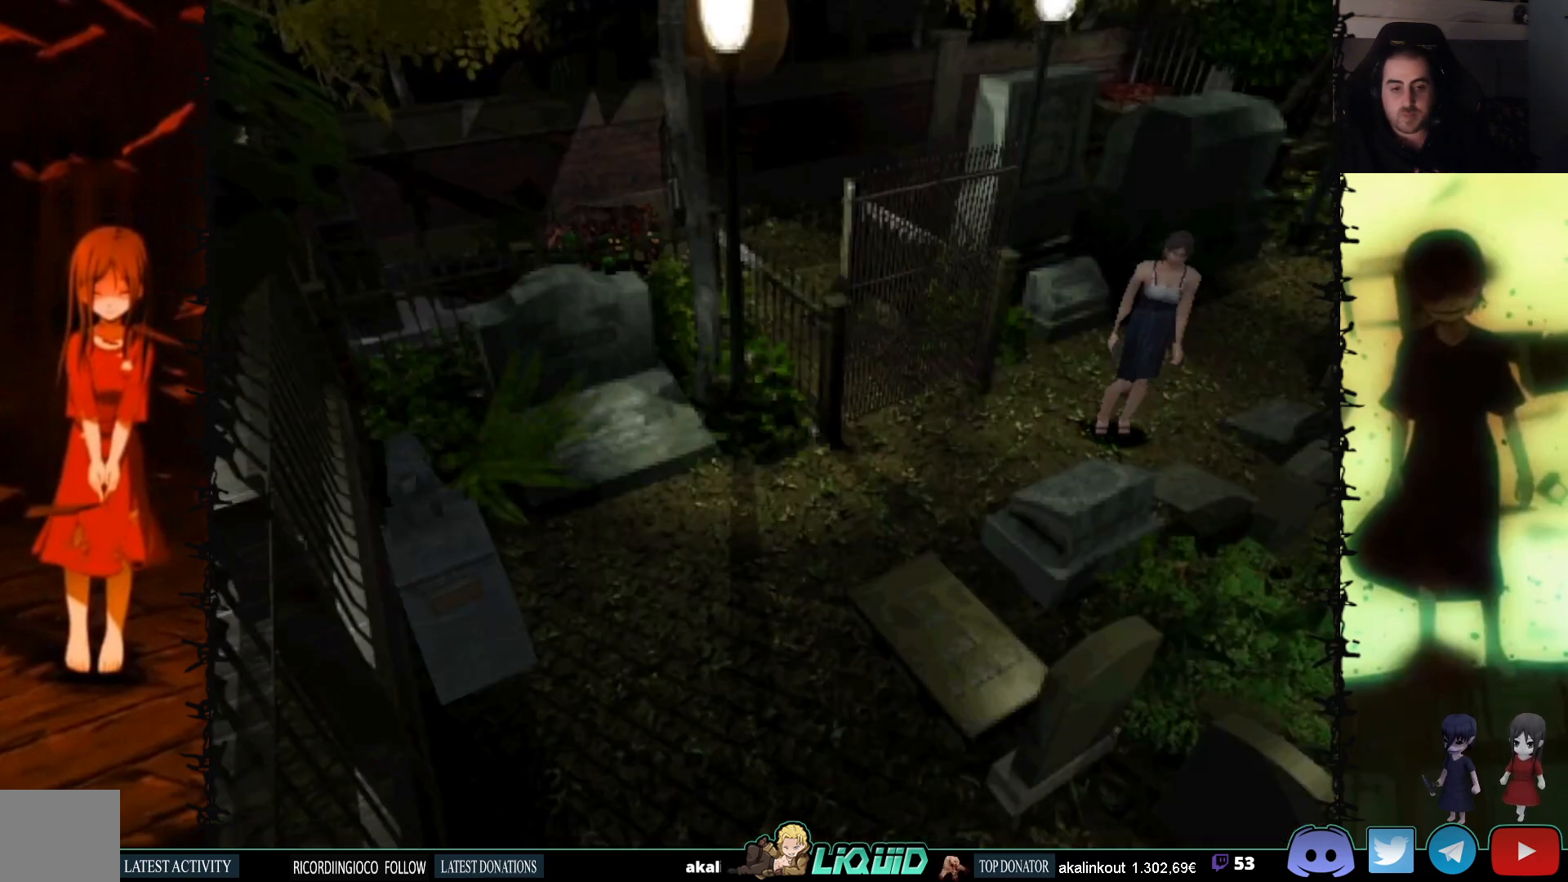
{"buttons": ["SQUARE", "DPAD_UP"], "events": [[217, "DPAD_UP", "down"], [333, "SQUARE", "down"]]}
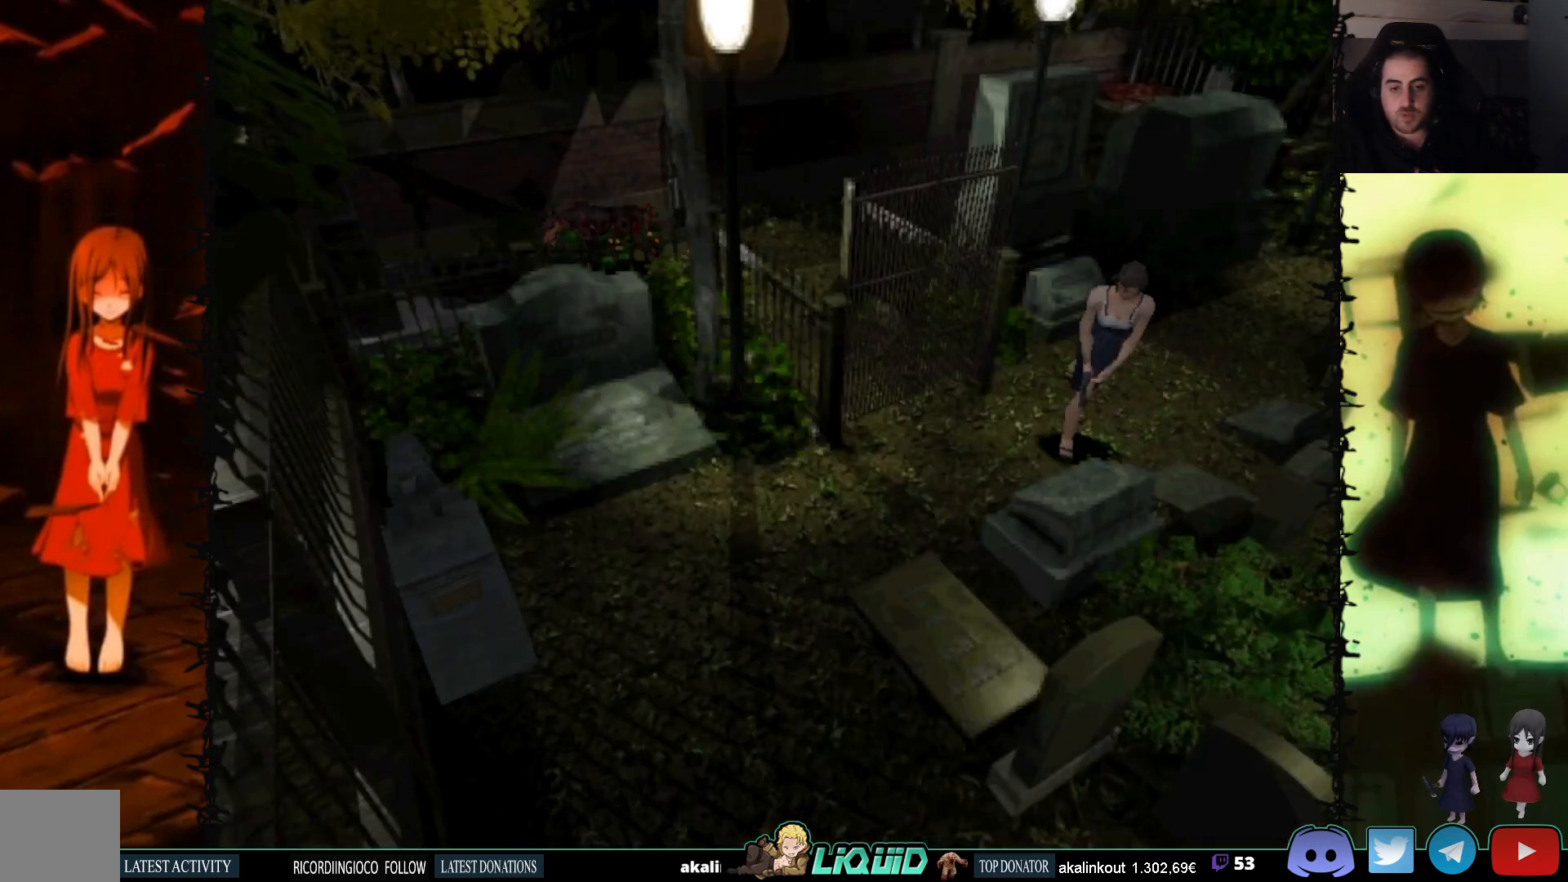
{"buttons": ["CROSS", "DPAD_UP"], "events": [[100, "SQUARE", "up"], [150, "DPAD_LEFT", "down"], [150, "DPAD_UP", "up"], [233, "CROSS", "down"], [367, "DPAD_UP", "down"], [383, "DPAD_LEFT", "up"], [400, "CROSS", "up"], [483, "CROSS", "down"]]}
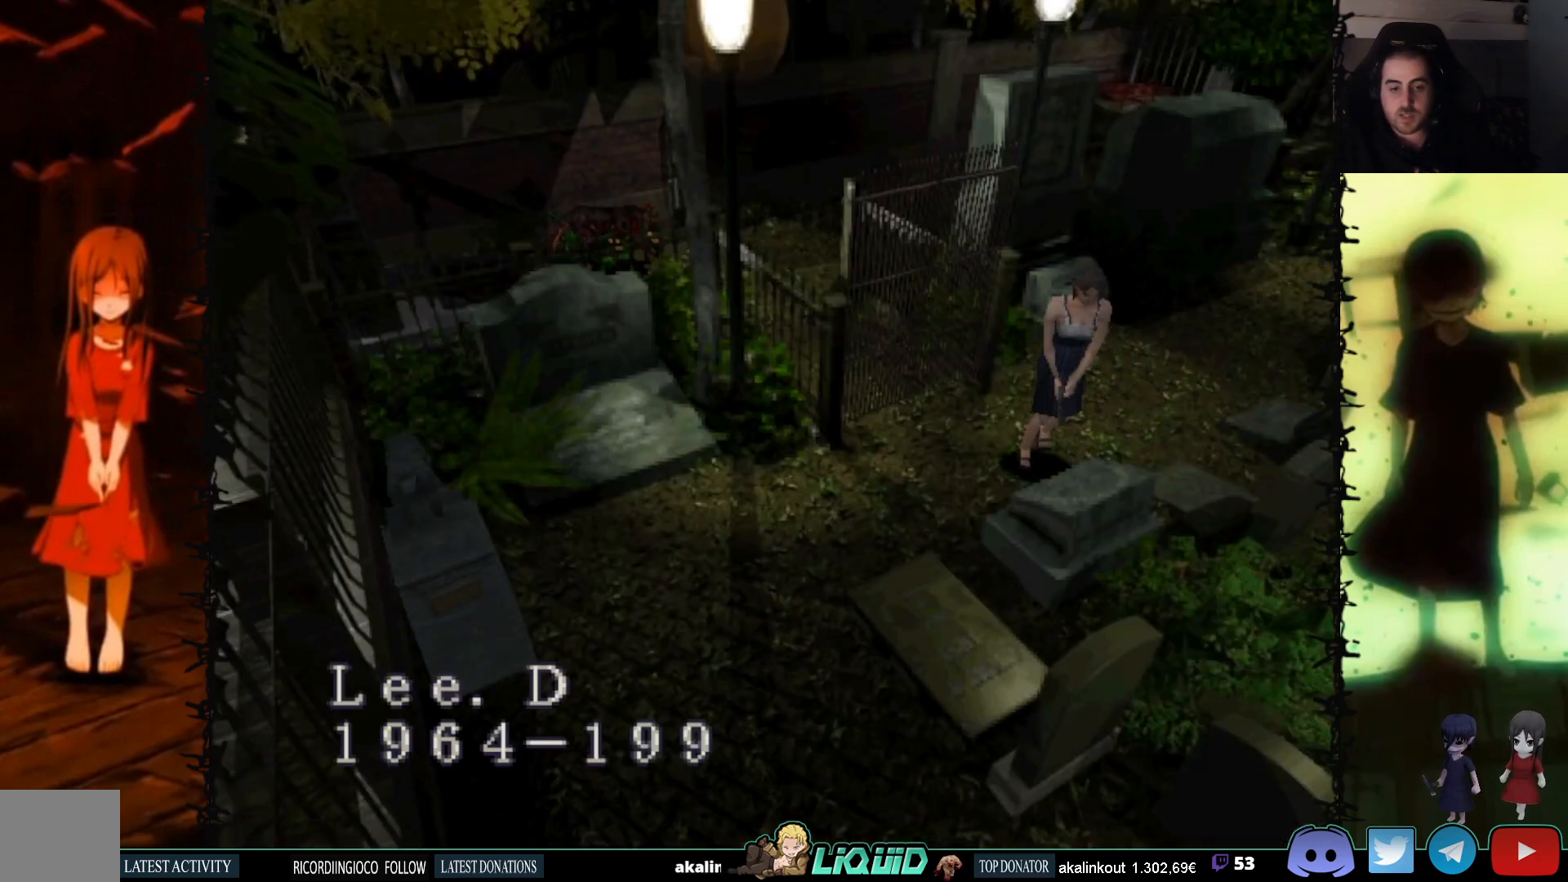
{"buttons": ["SQUARE", "DPAD_UP"], "events": [[350, "CROSS", "up"], [467, "SQUARE", "down"]]}
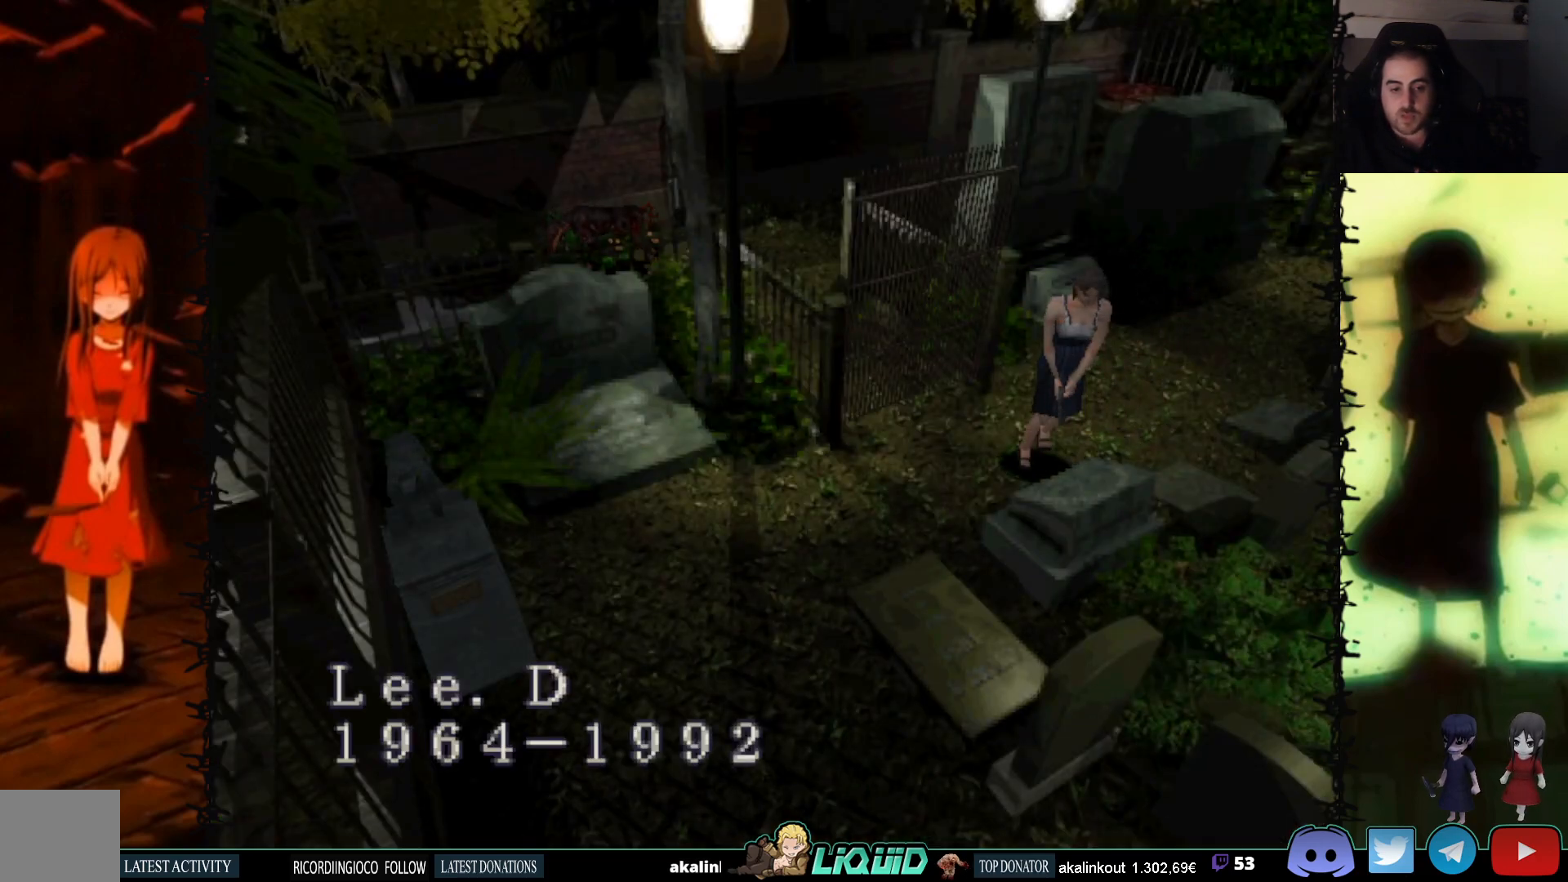
{"buttons": ["DPAD_LEFT"], "events": [[200, "DPAD_UP", "up"], [250, "SQUARE", "up"], [433, "DPAD_LEFT", "down"]]}